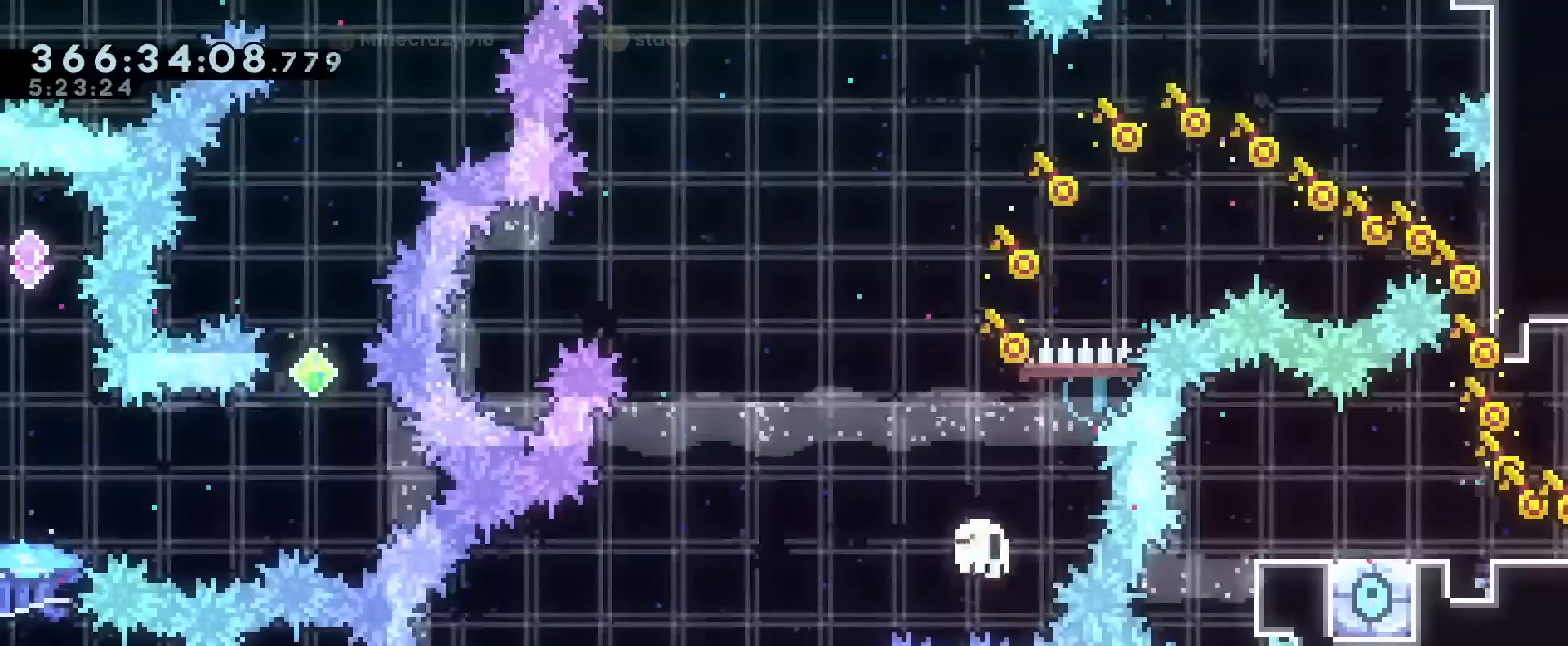
Gameplay with a controller (Nintendo layout); each line is a JSON object with the inputs held at the frame after it. "events" lists button and stick changes between this image and that frame as [ms after this image, input, new state], when the widget could be followed in between. Not read: DPAD_DOWN DPAD_LEFT DPAD_RIGHT DPAD_UP HOME L3 R3 SELECT START.
{"buttons": ["B"], "left_stick": "center", "right_stick": "center", "events": [[34, "left_stick", "up-left"], [184, "B", "down"], [184, "left_stick", "center"], [200, "R1", "down"], [267, "B", "up"], [334, "B", "down"], [367, "R1", "up"]]}
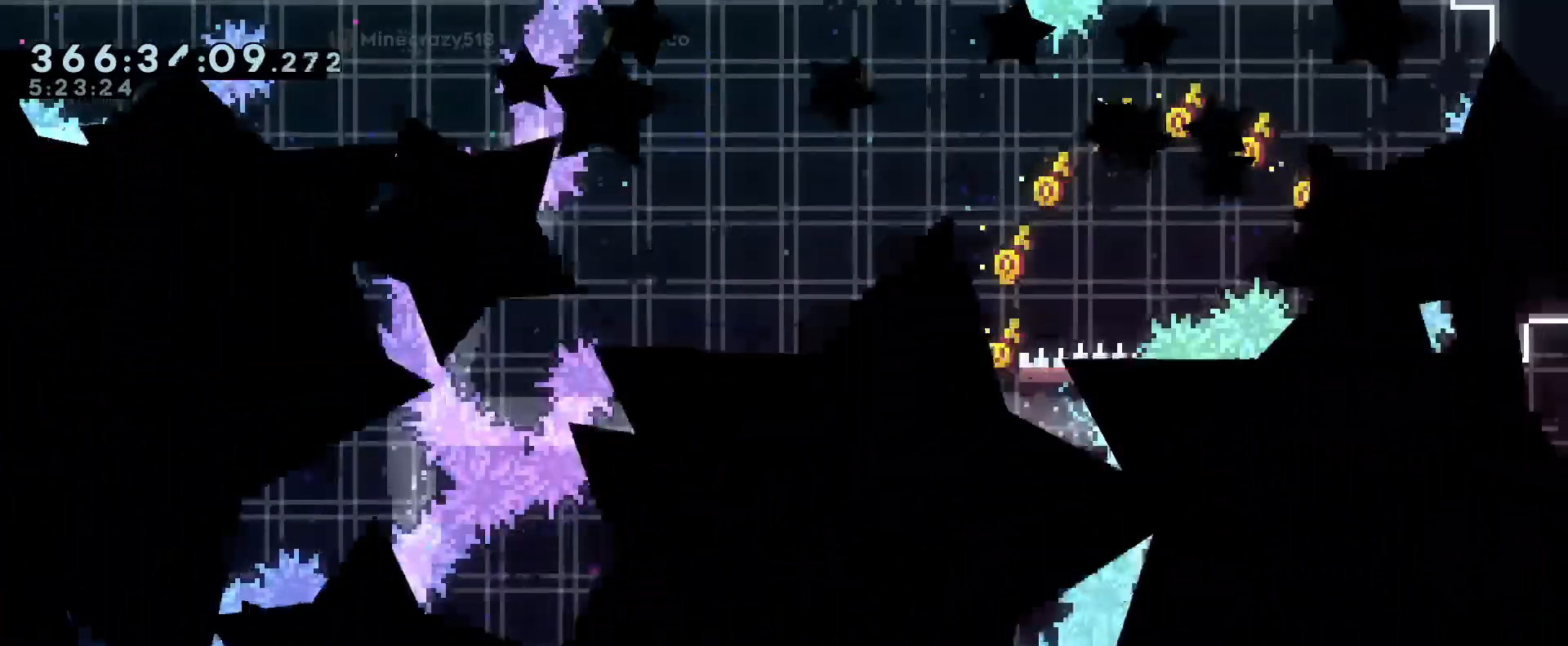
{"buttons": ["R1"], "left_stick": "center", "right_stick": "center", "events": [[33, "B", "up"], [50, "B", "down"], [84, "B", "up"], [134, "B", "down"], [300, "R1", "down"], [467, "B", "up"]]}
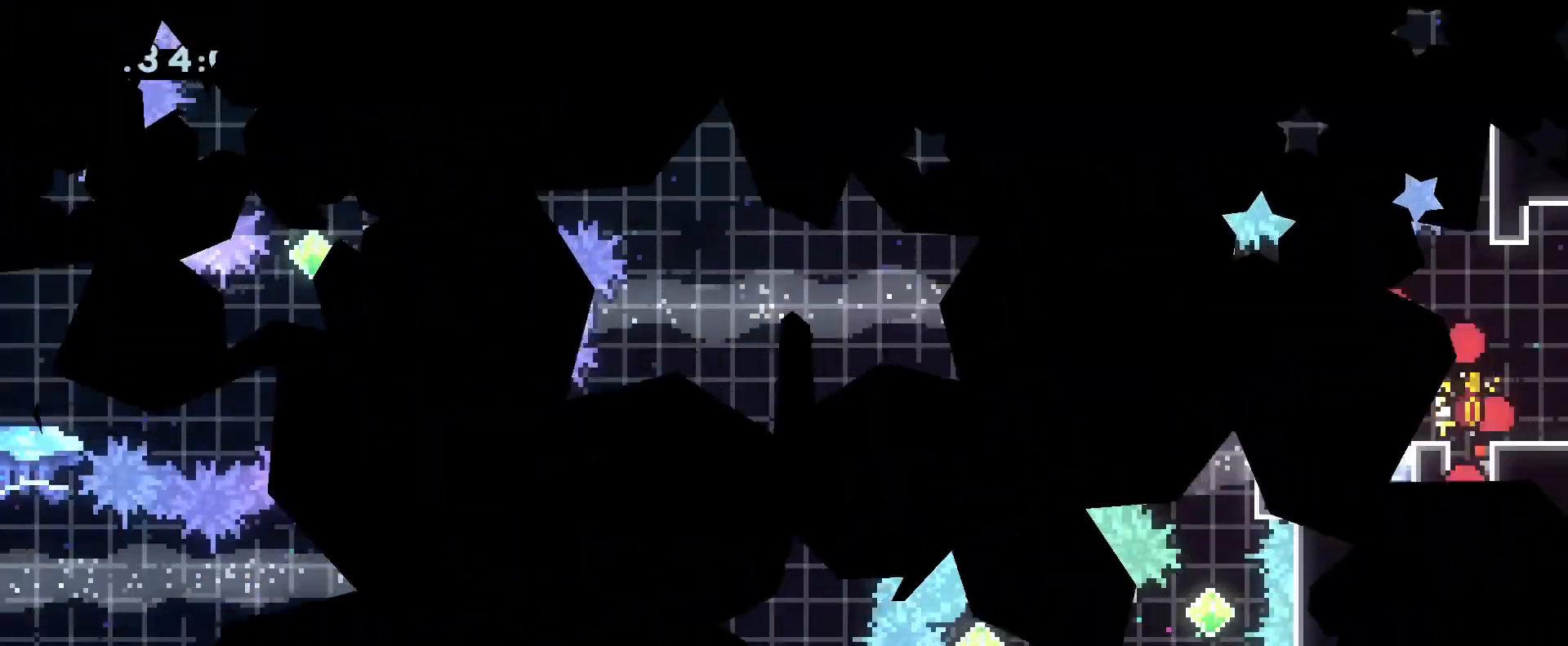
{"buttons": ["L2"], "left_stick": "center", "right_stick": "center", "events": [[50, "B", "down"], [100, "R1", "up"], [283, "L2", "down"], [333, "R1", "down"], [400, "B", "up"], [500, "R1", "up"]]}
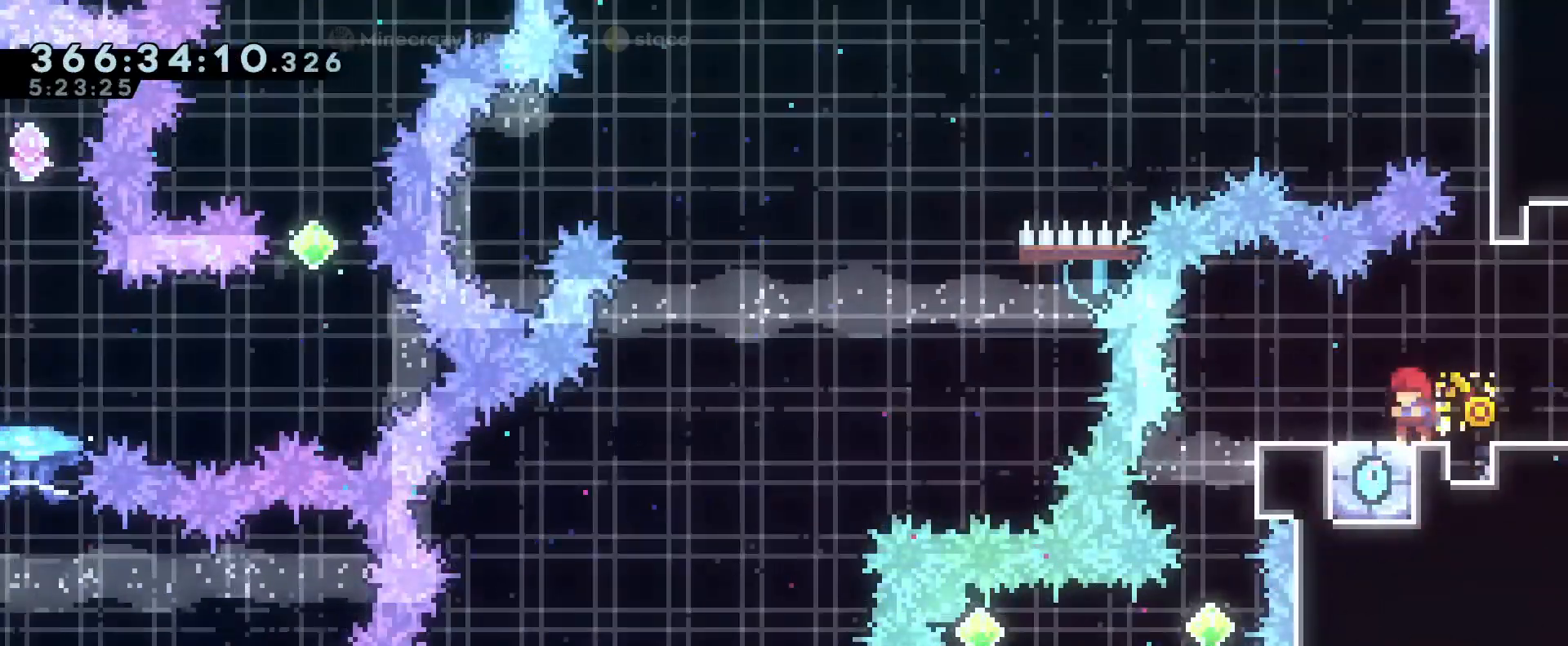
{"buttons": ["L2"], "left_stick": "right", "right_stick": "center", "events": [[50, "left_stick", "right"], [217, "Y", "down"], [250, "B", "down"], [367, "Y", "up"], [384, "B", "up"]]}
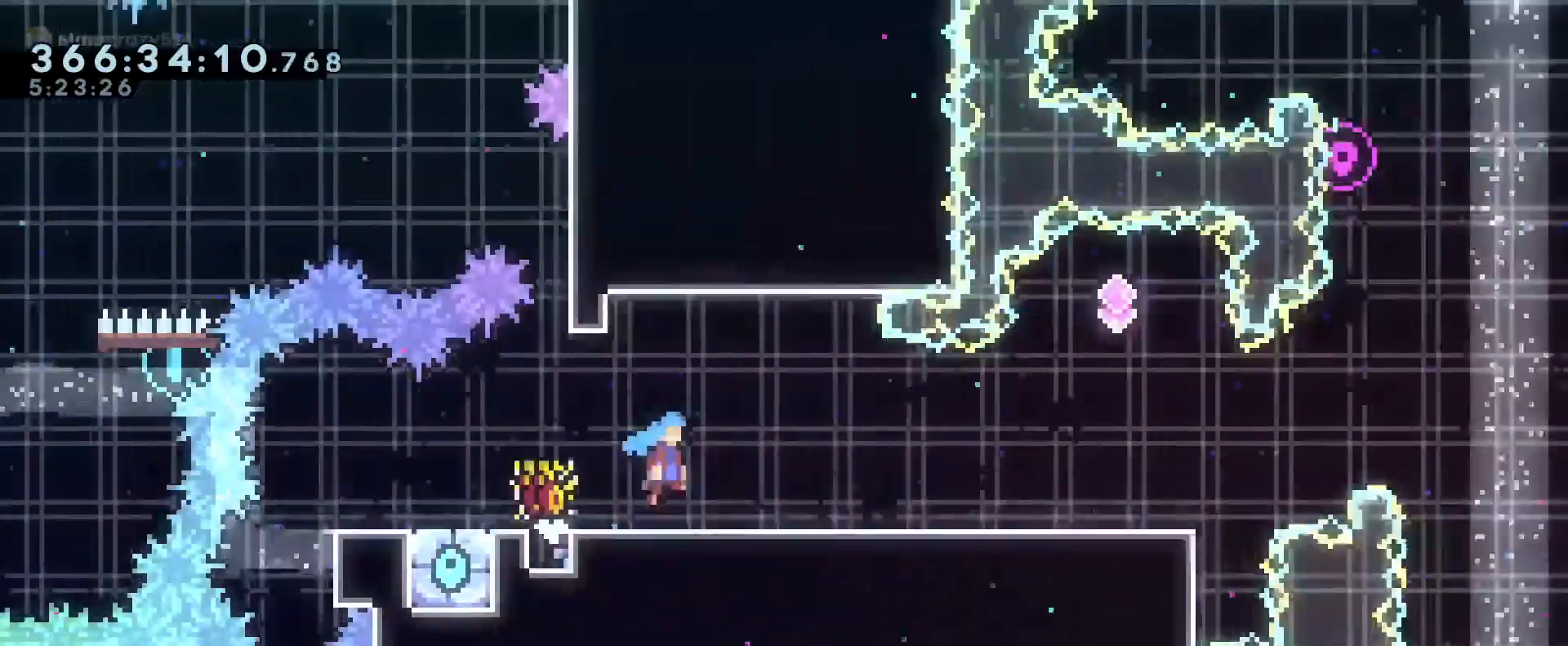
{"buttons": ["L2", "R1"], "left_stick": "center", "right_stick": "center", "events": [[183, "R1", "down"], [450, "left_stick", "center"]]}
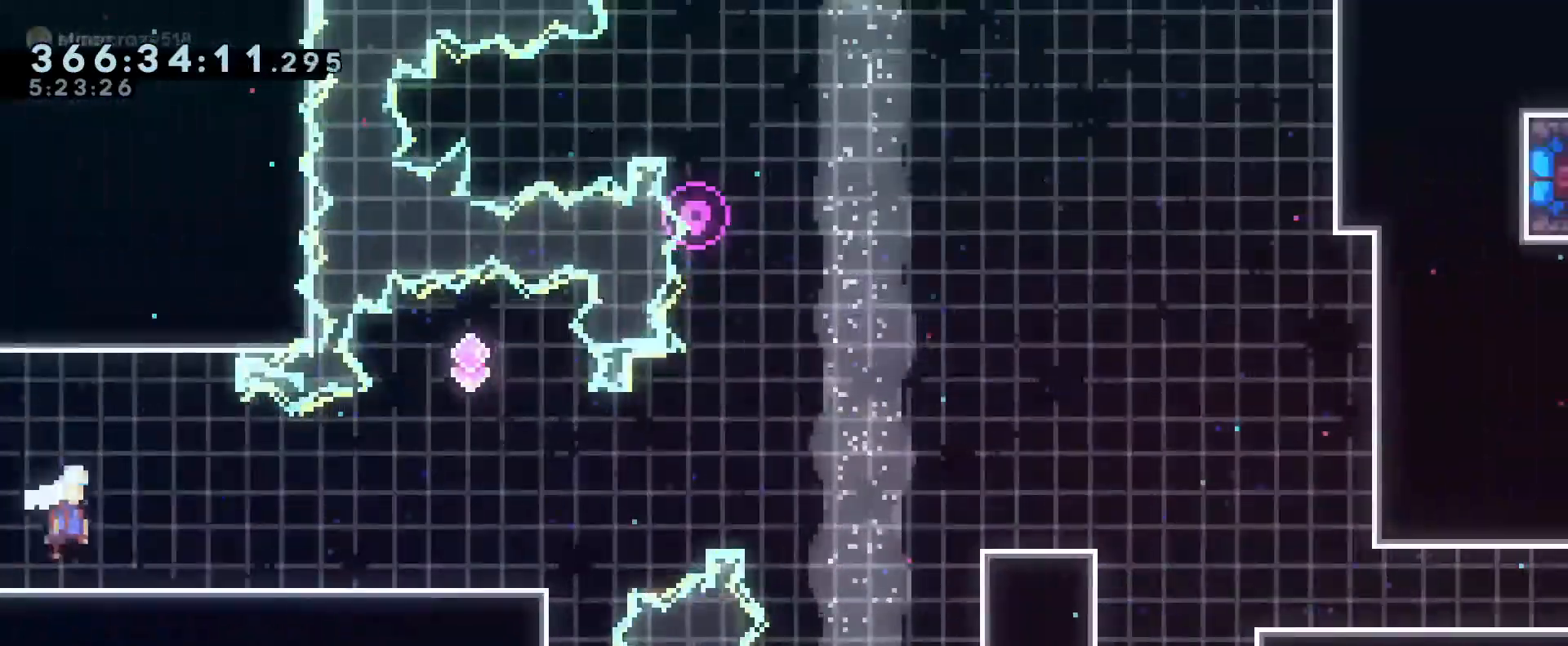
{"buttons": ["L2", "R1"], "left_stick": "right", "right_stick": "center", "events": [[84, "L2", "up"], [167, "L2", "down"], [184, "left_stick", "right"]]}
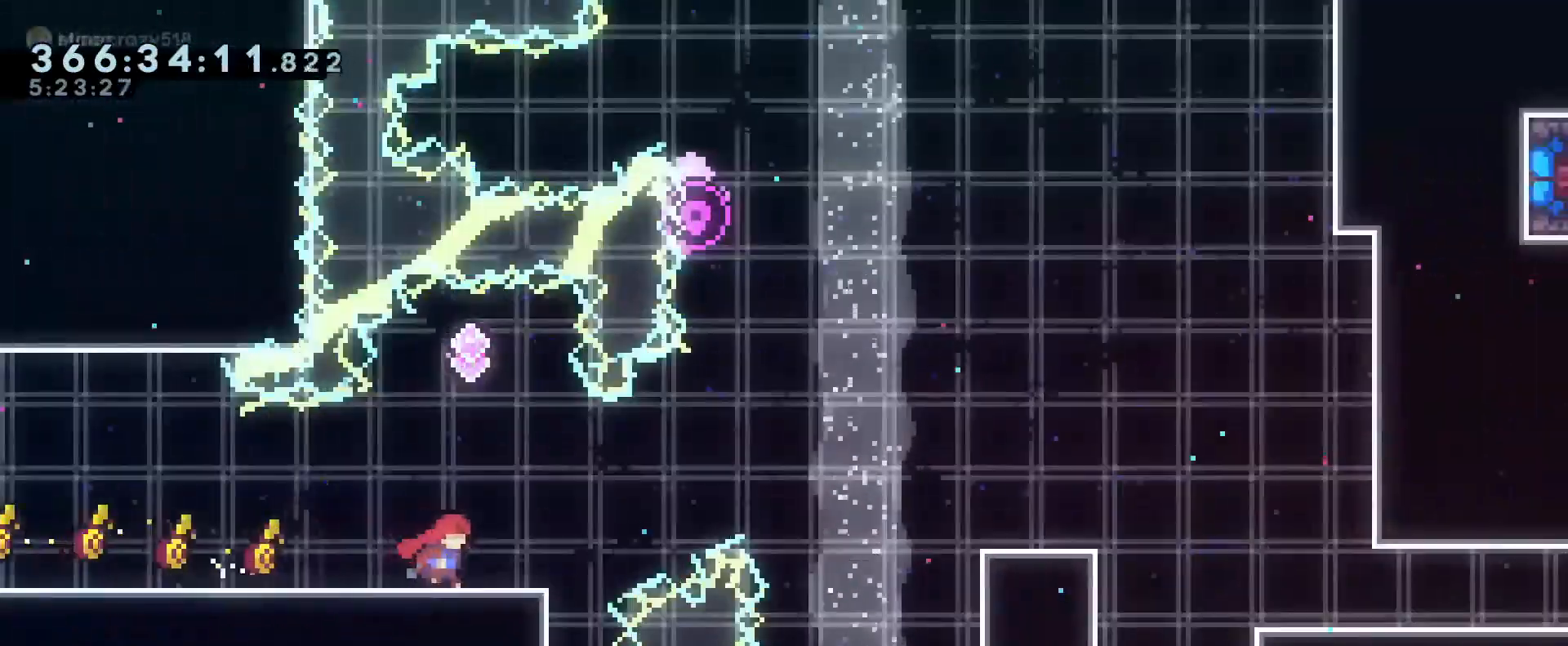
{"buttons": ["B", "R1"], "left_stick": "up-right", "right_stick": "center", "events": [[50, "B", "down"], [50, "L2", "up"], [50, "left_stick", "up-right"]]}